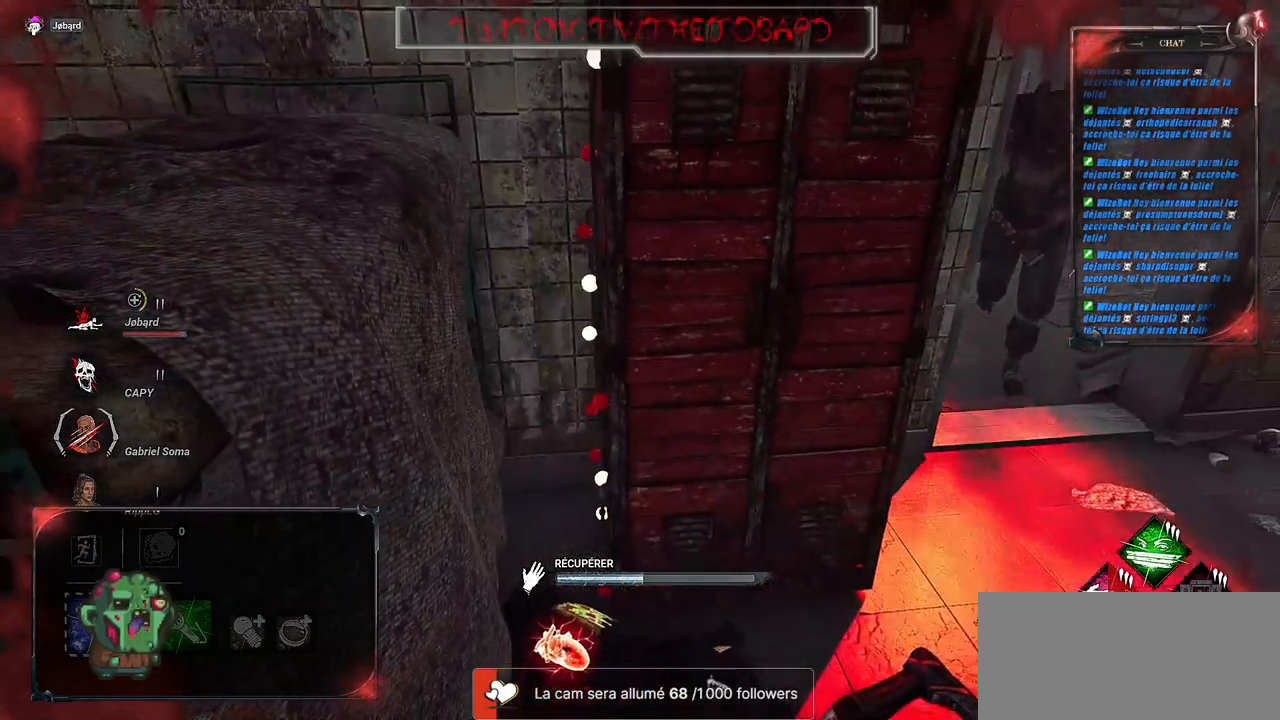
Gameplay with keyboard and mouse; each line is a JSON object with the keys and mouse buttons held at the frame after it. "events" lists presses ("down") and releases ("up") of "a", "ctrl", "d", "e", "f", "q", "r", "s", "shift", "space", "tab", "z", "mouse_left", "mouse_wheel", "mouse_right", "mouse_mb4" and "mouse_mb5" between this image and that frame as [ms after this image, input, new state], when the widget could be followed in between. "mouse_left", "mouse_wheel", "mouse_right", "mouse_mb4", "mouse_mb5" = the "left", "wheel", "right", "mb4", "mb5" buttons of the "mouse" list. No other keys are recorded. "wheel" means that the mouse wheel is clicked or scrolled. Mouse movement is not recorded.
{"keys": [], "mouse": ["left"], "events": []}
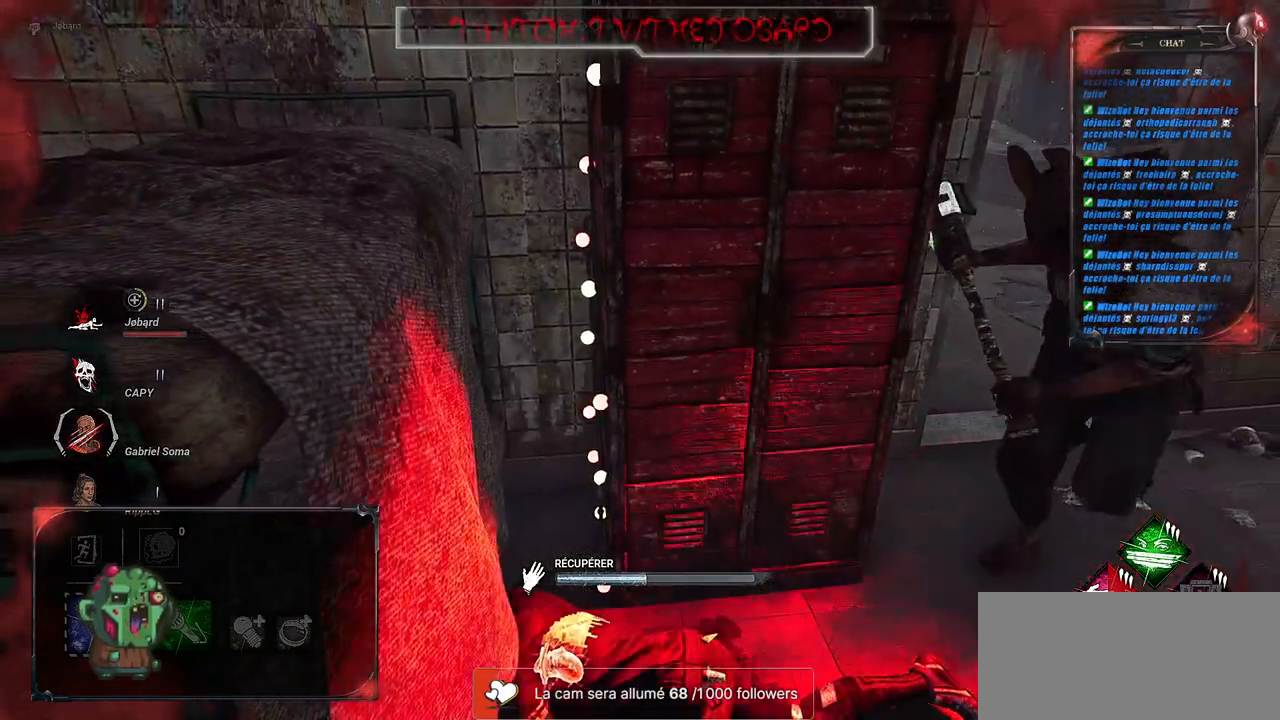
{"keys": [], "mouse": ["left"], "events": []}
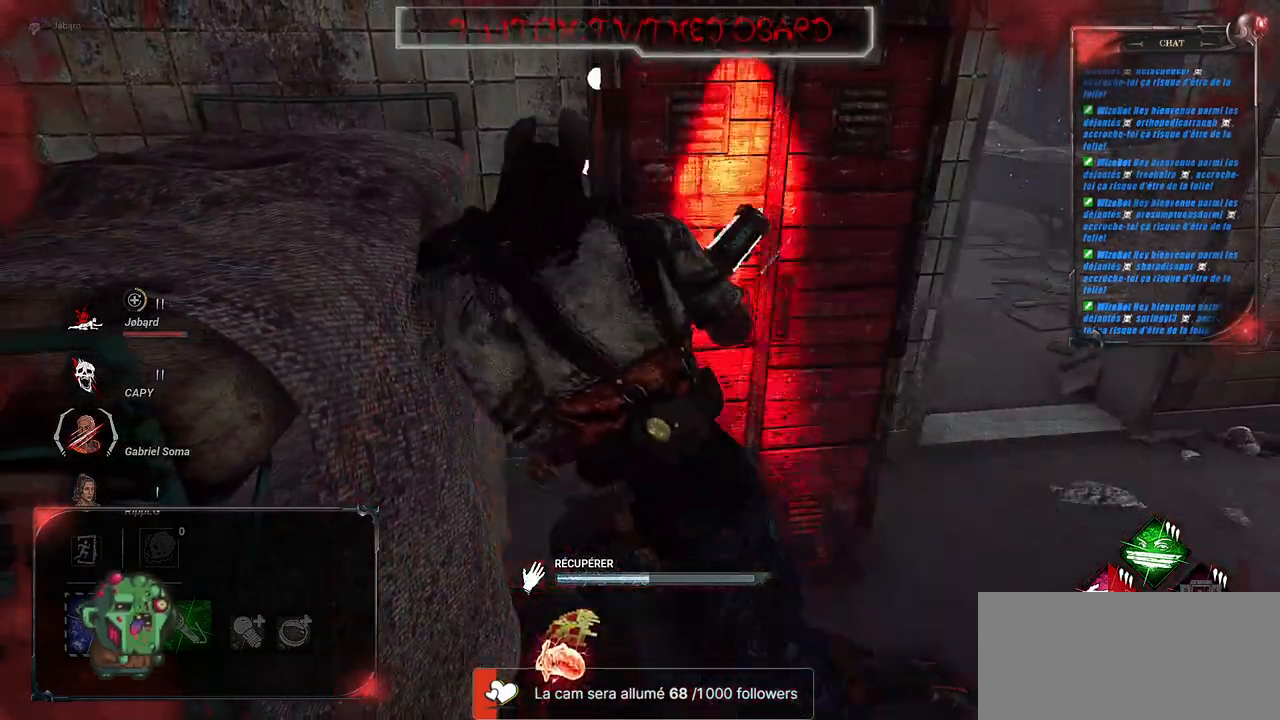
{"keys": [], "mouse": ["left"], "events": []}
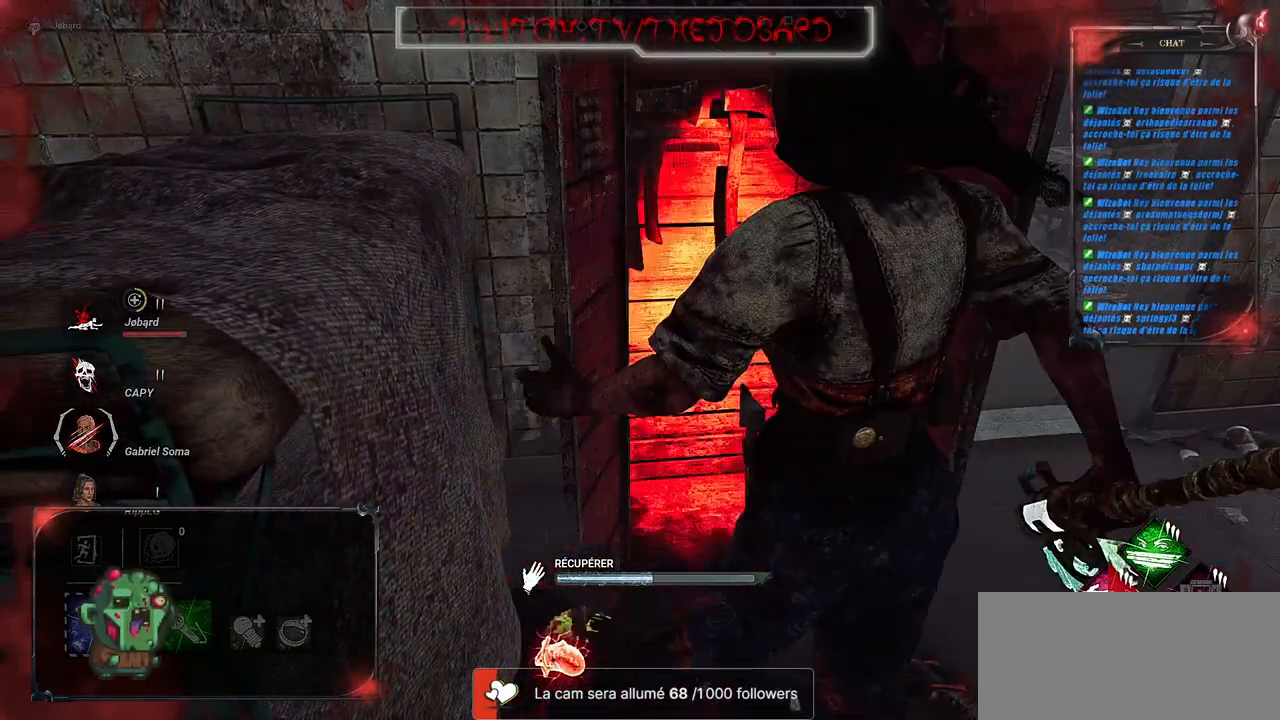
{"keys": [], "mouse": ["left"], "events": []}
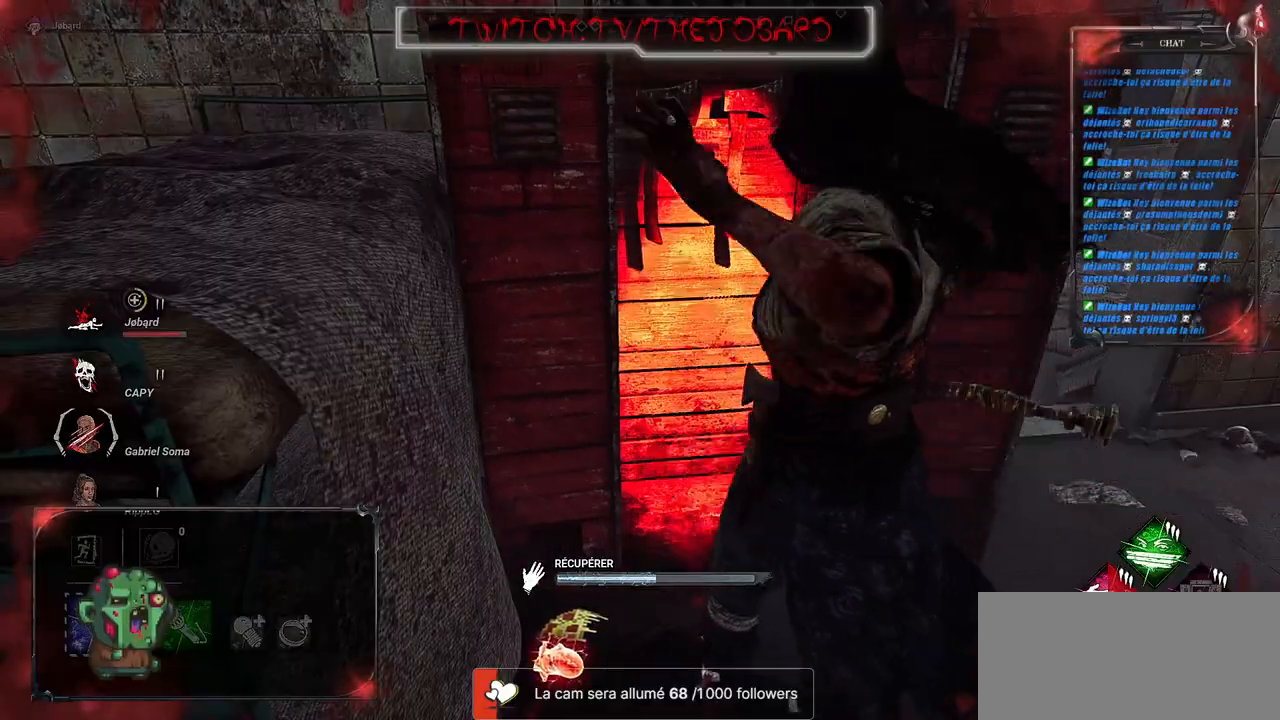
{"keys": [], "mouse": ["left"], "events": []}
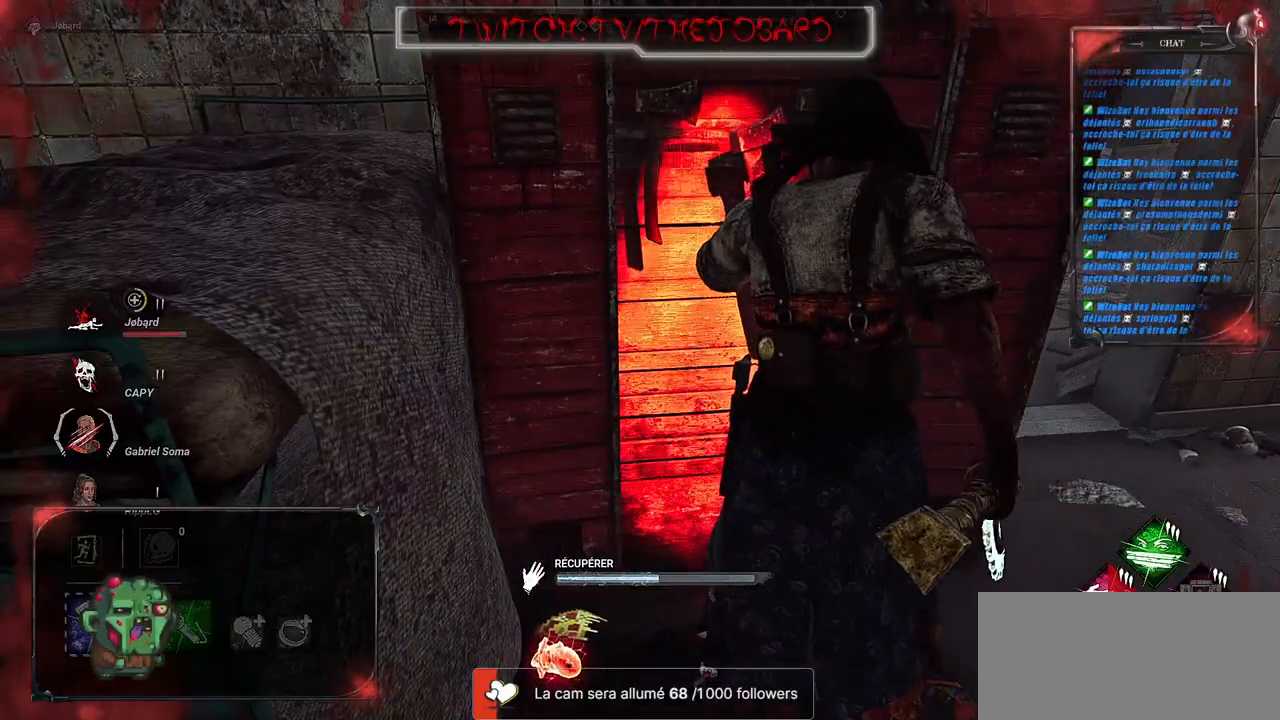
{"keys": [], "mouse": ["left"], "events": []}
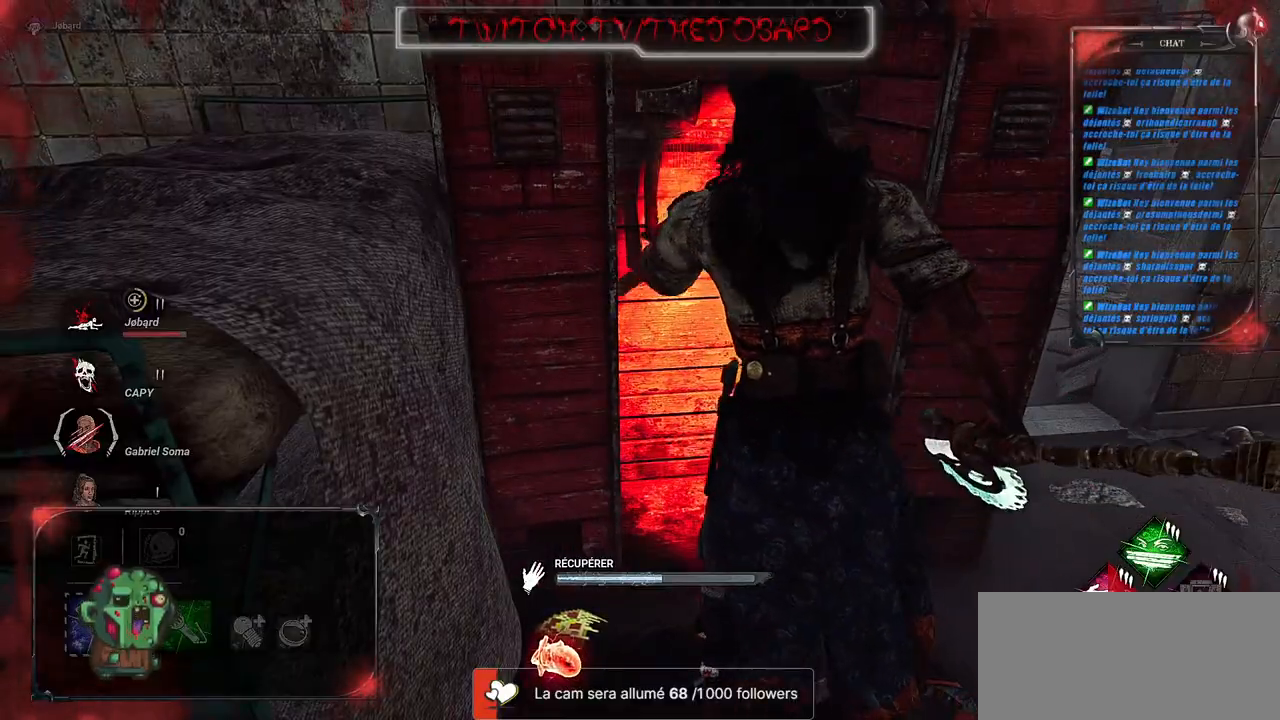
{"keys": [], "mouse": ["left"], "events": []}
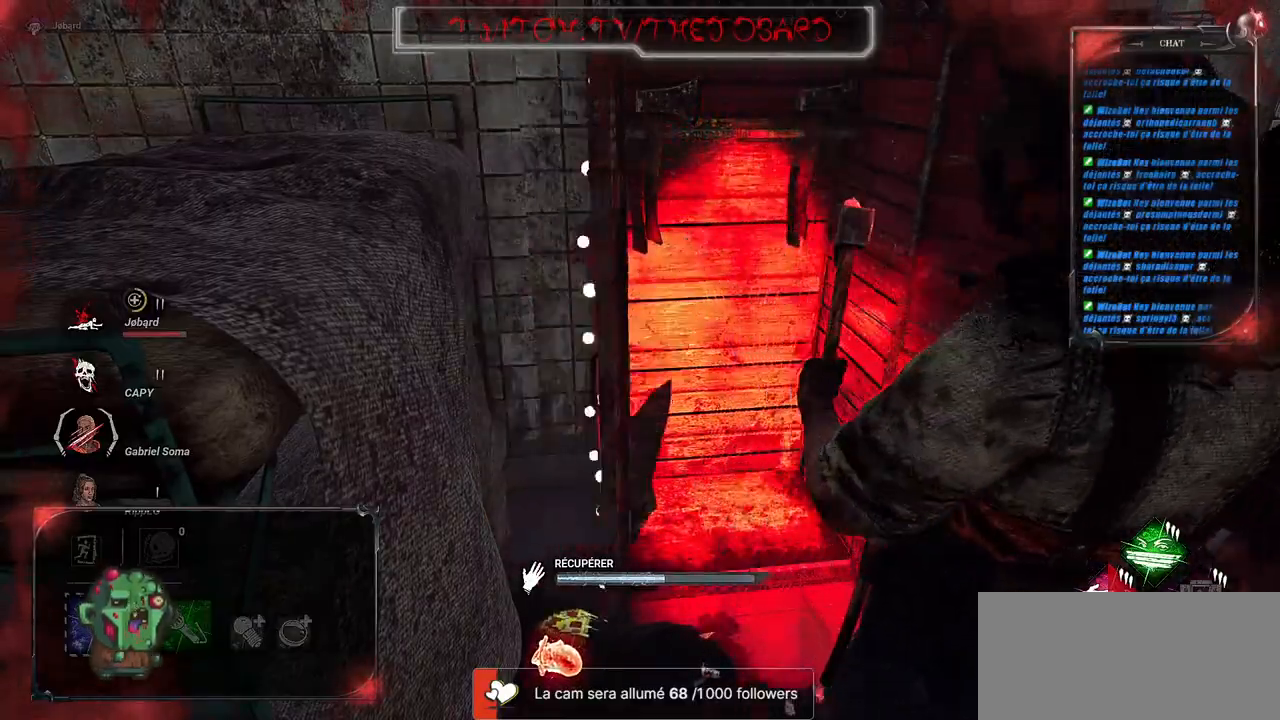
{"keys": [], "mouse": ["left"], "events": []}
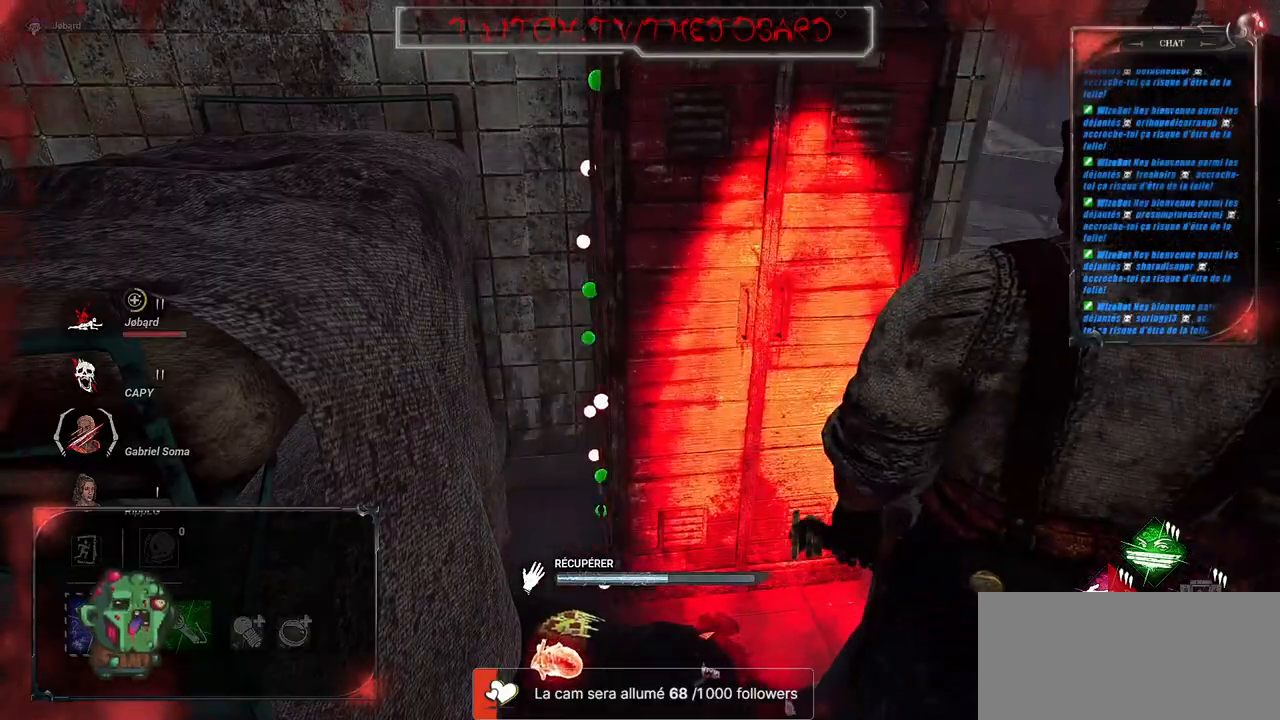
{"keys": [], "mouse": ["left"], "events": []}
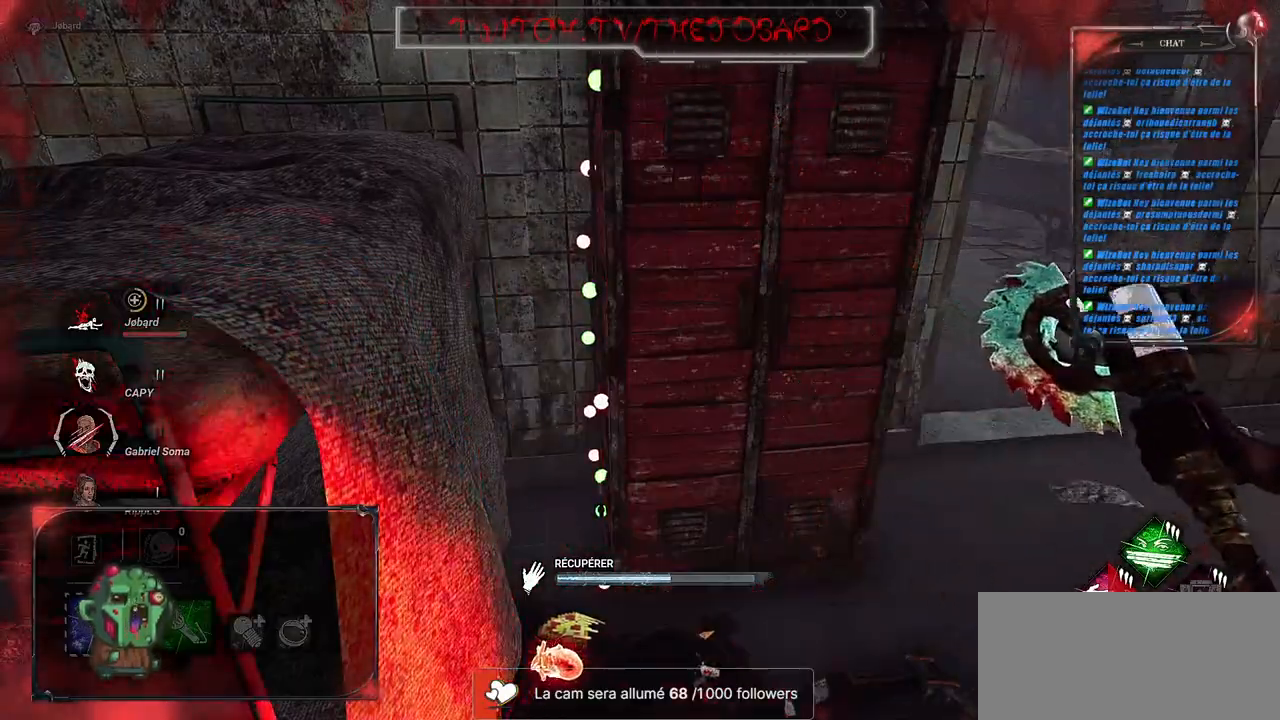
{"keys": [], "mouse": ["left"], "events": []}
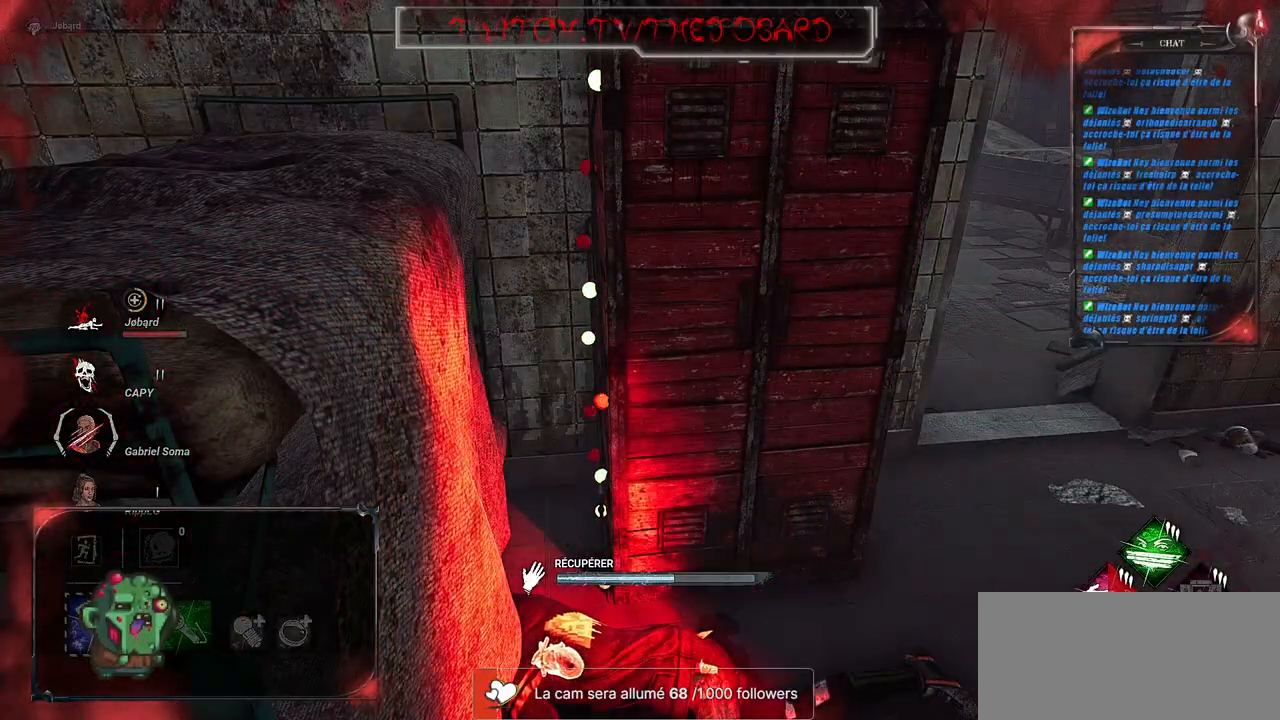
{"keys": [], "mouse": ["left"], "events": []}
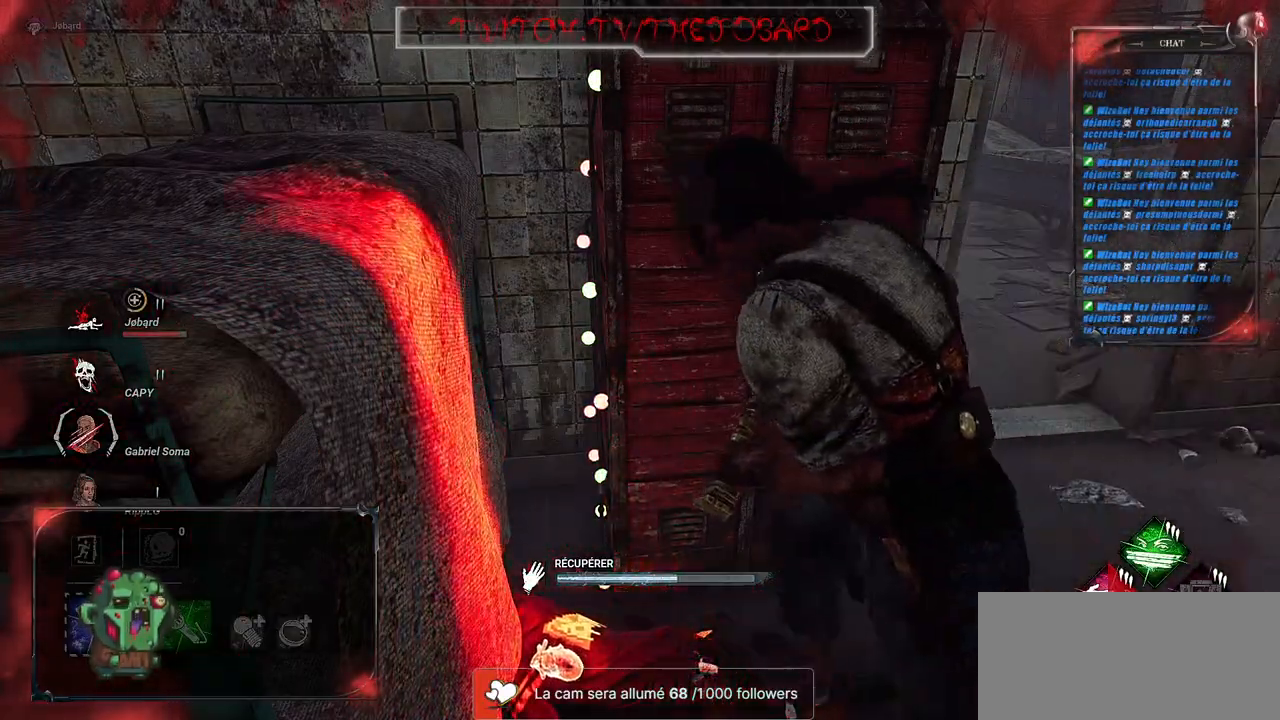
{"keys": [], "mouse": ["left"], "events": []}
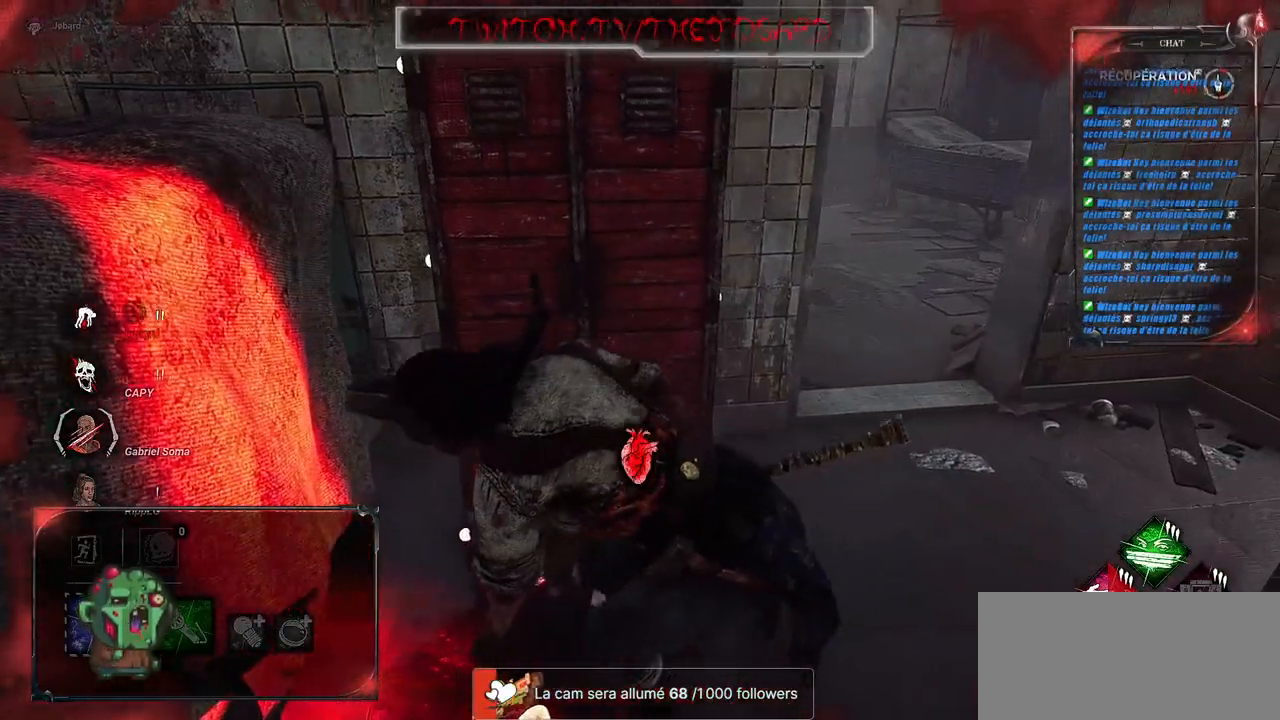
{"keys": [], "mouse": ["left"], "events": []}
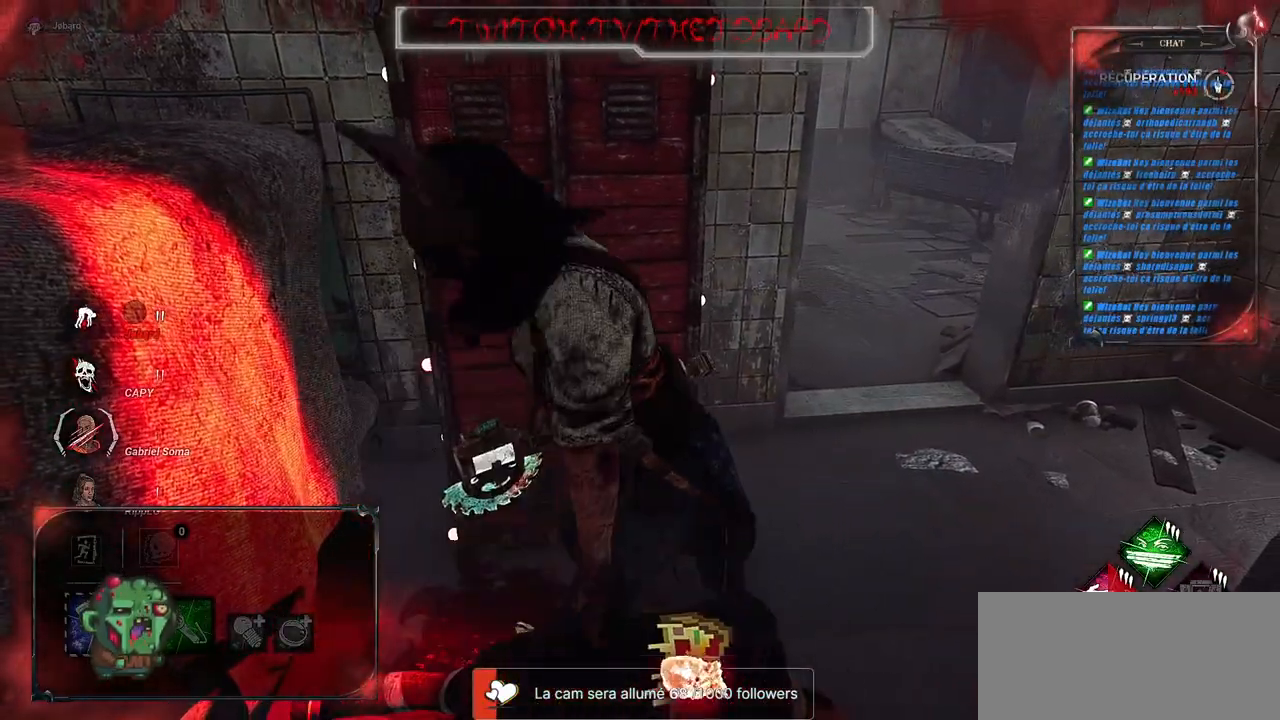
{"keys": [], "mouse": [], "events": [[450, "mouse_left", "up"]]}
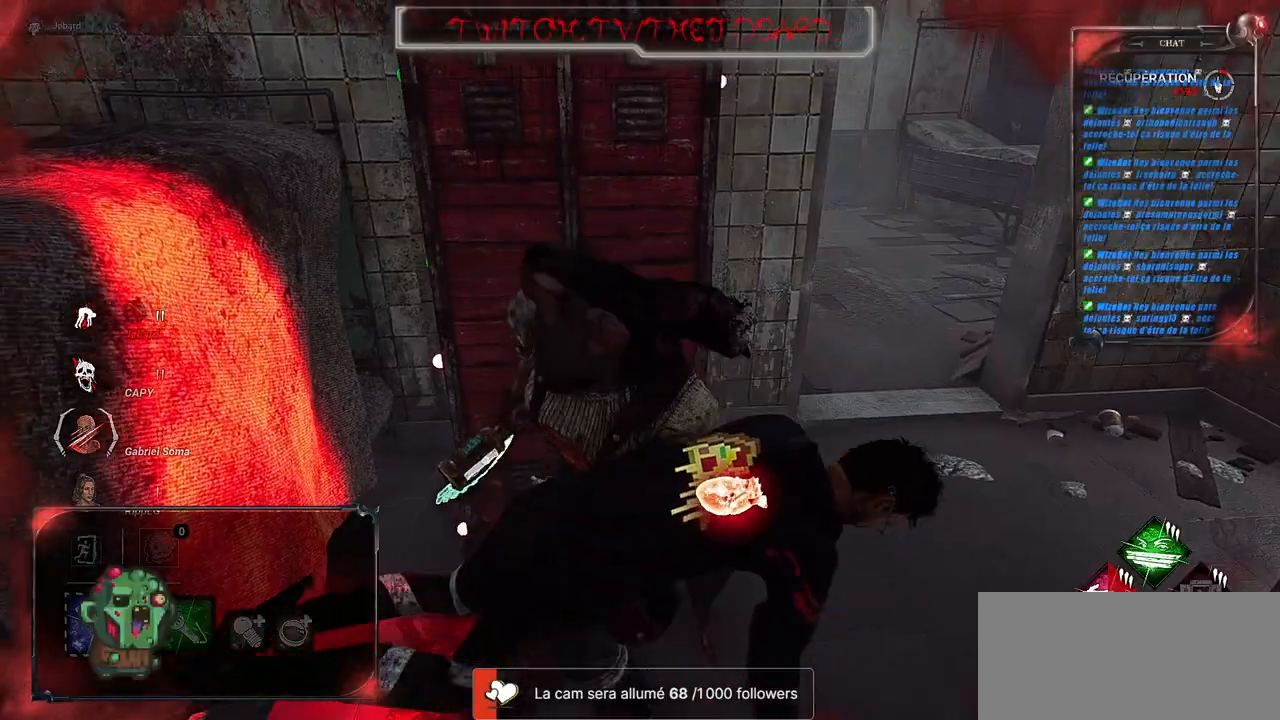
{"keys": [], "mouse": [], "events": []}
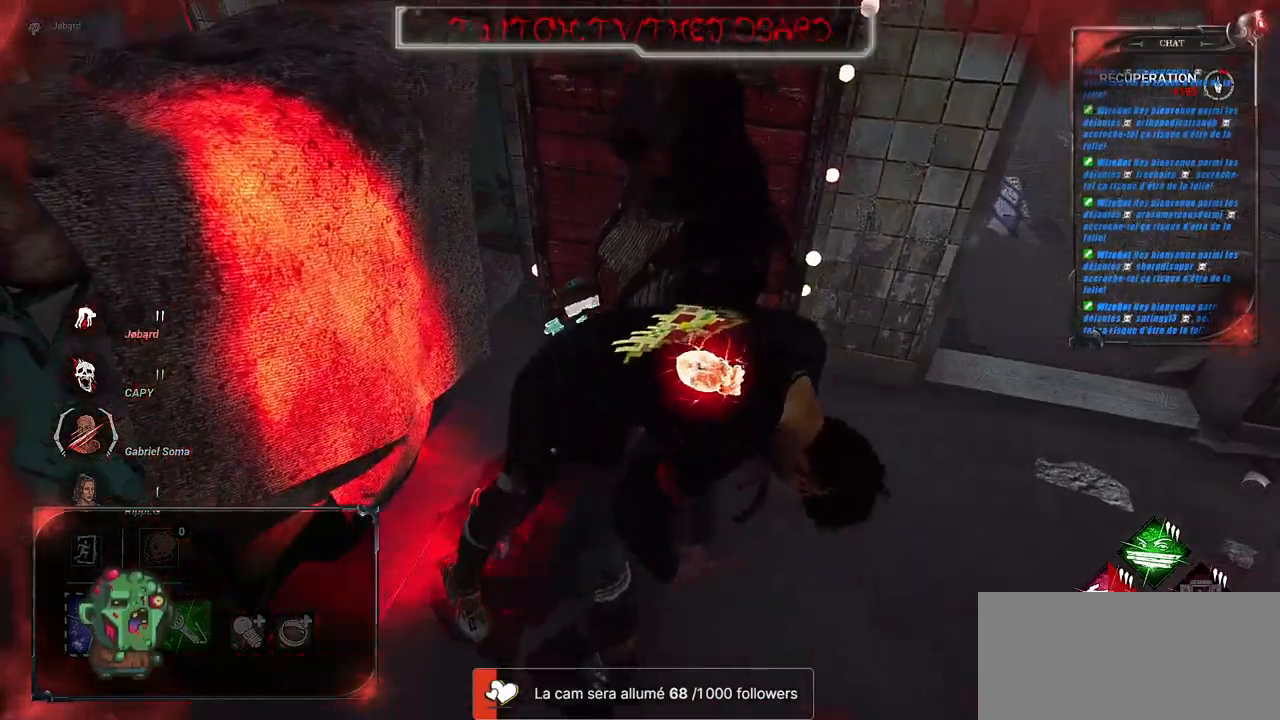
{"keys": [], "mouse": [], "events": []}
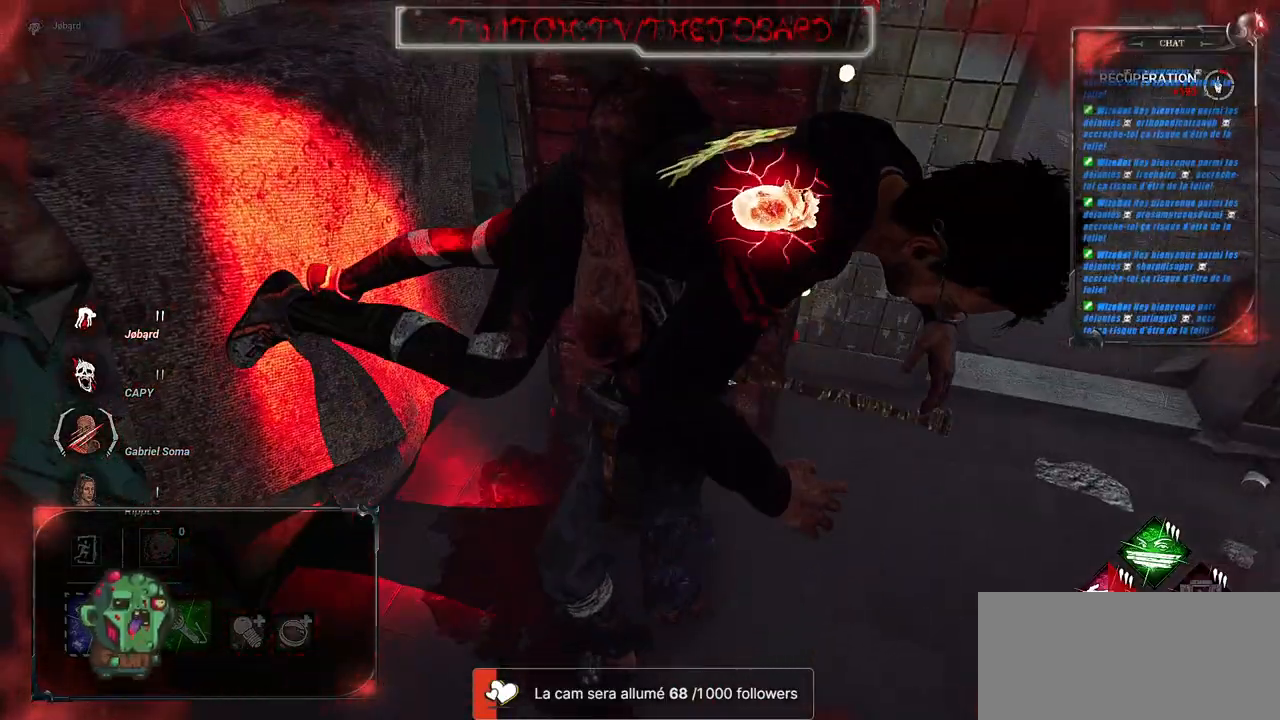
{"keys": [], "mouse": [], "events": []}
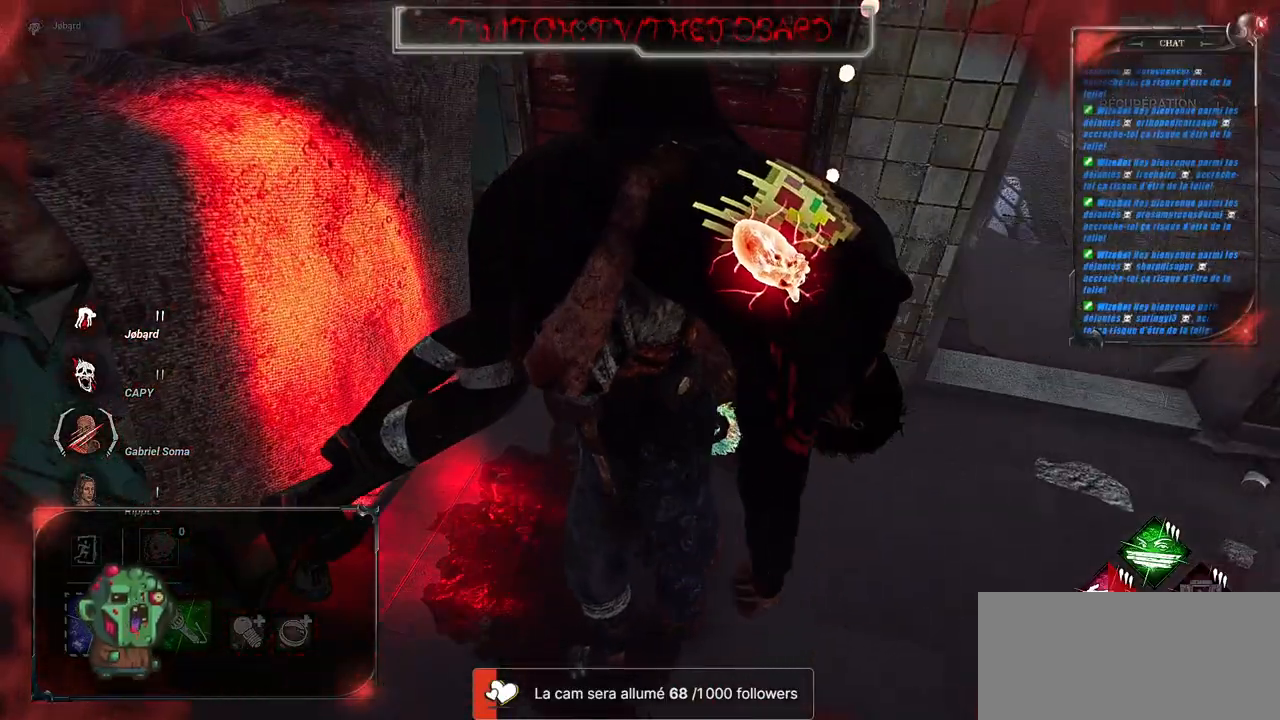
{"keys": [], "mouse": [], "events": []}
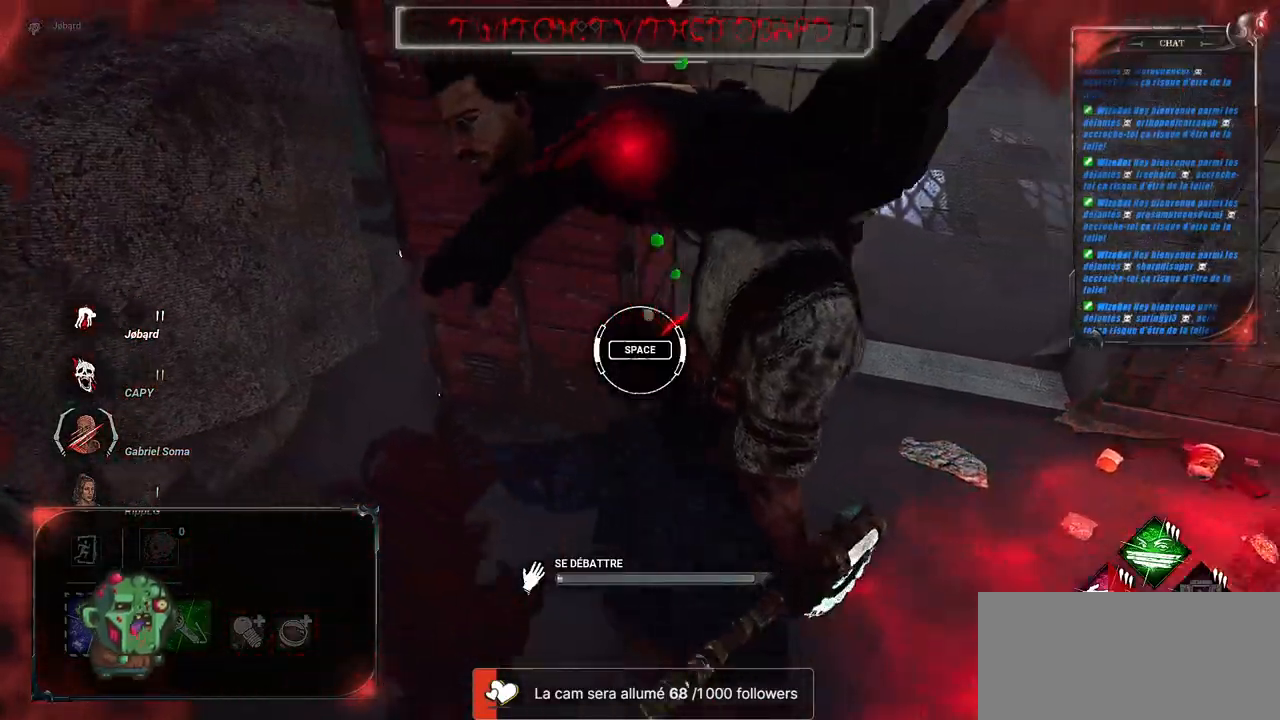
{"keys": [], "mouse": [], "events": [[133, "space", "down"], [283, "space", "up"]]}
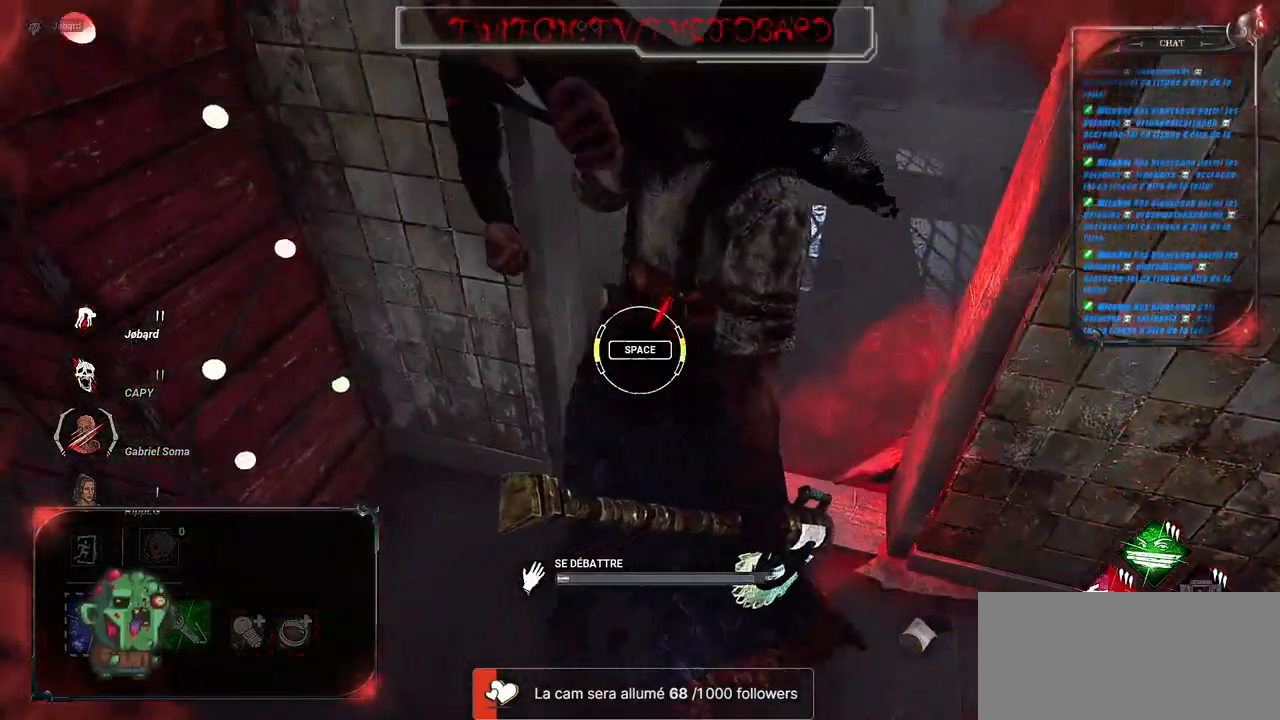
{"keys": ["space"], "mouse": [], "events": [[450, "space", "down"]]}
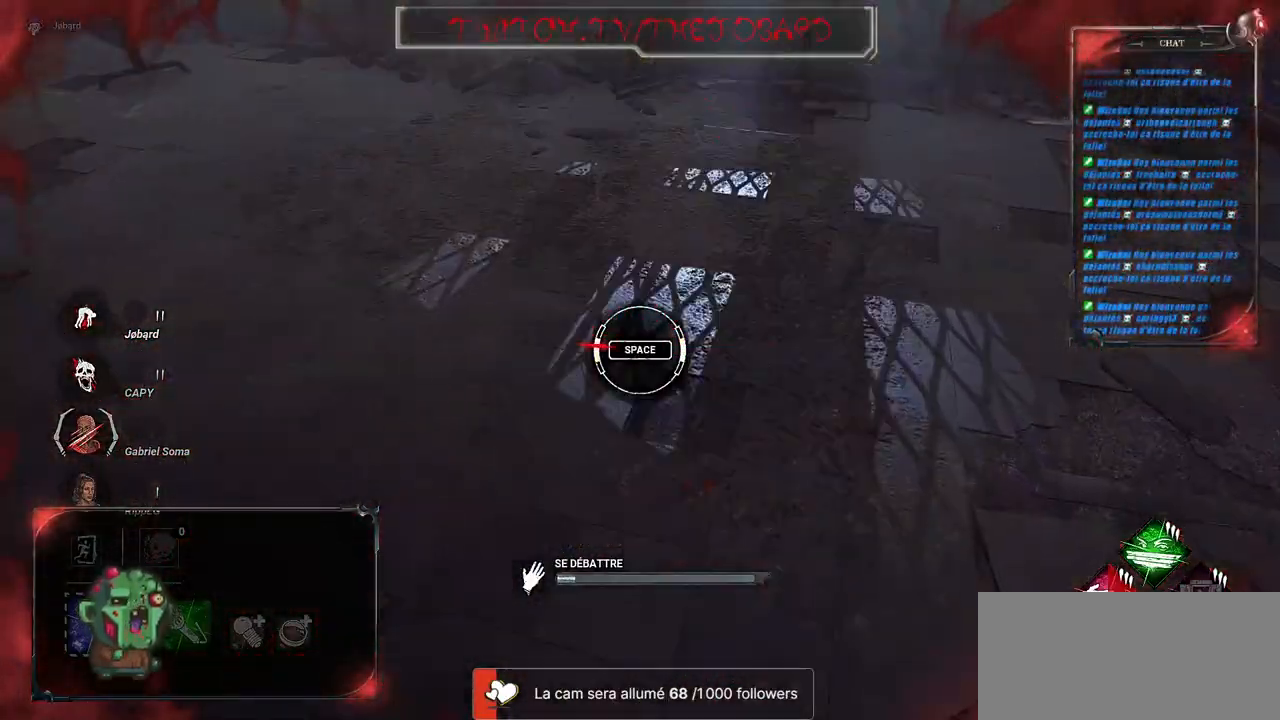
{"keys": [], "mouse": [], "events": [[83, "space", "up"]]}
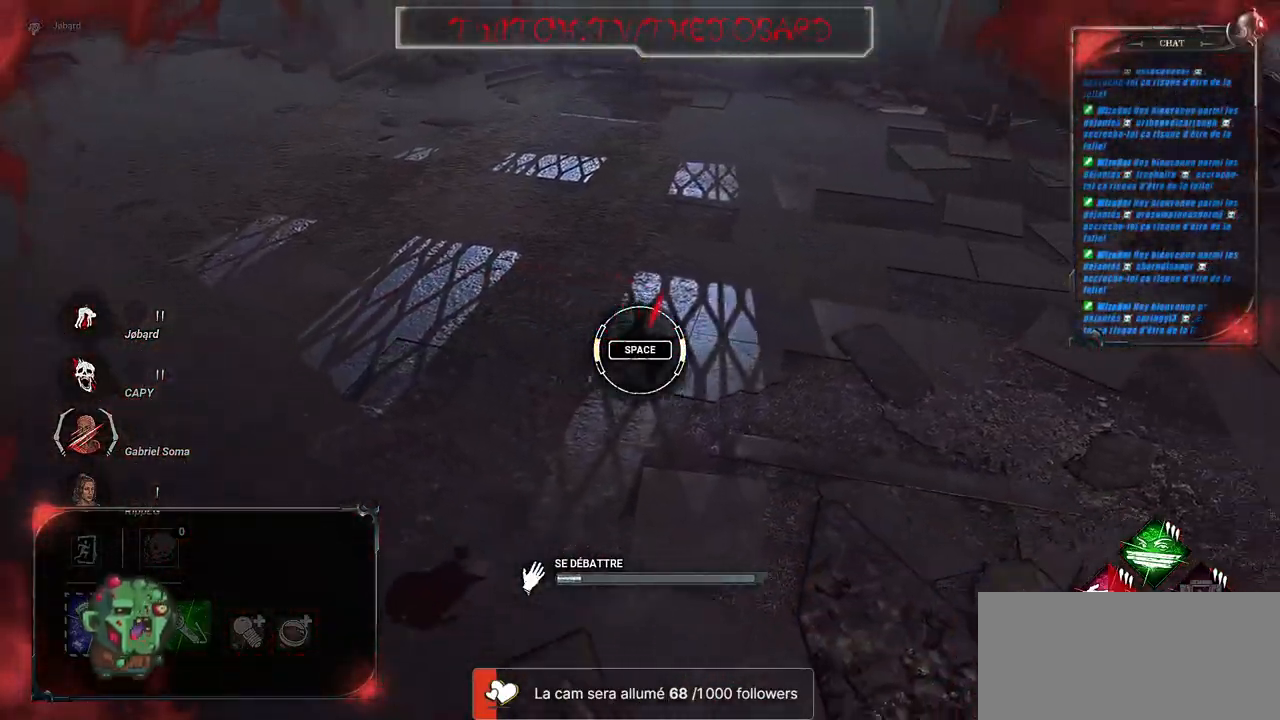
{"keys": [], "mouse": [], "events": [[267, "space", "down"], [400, "space", "up"]]}
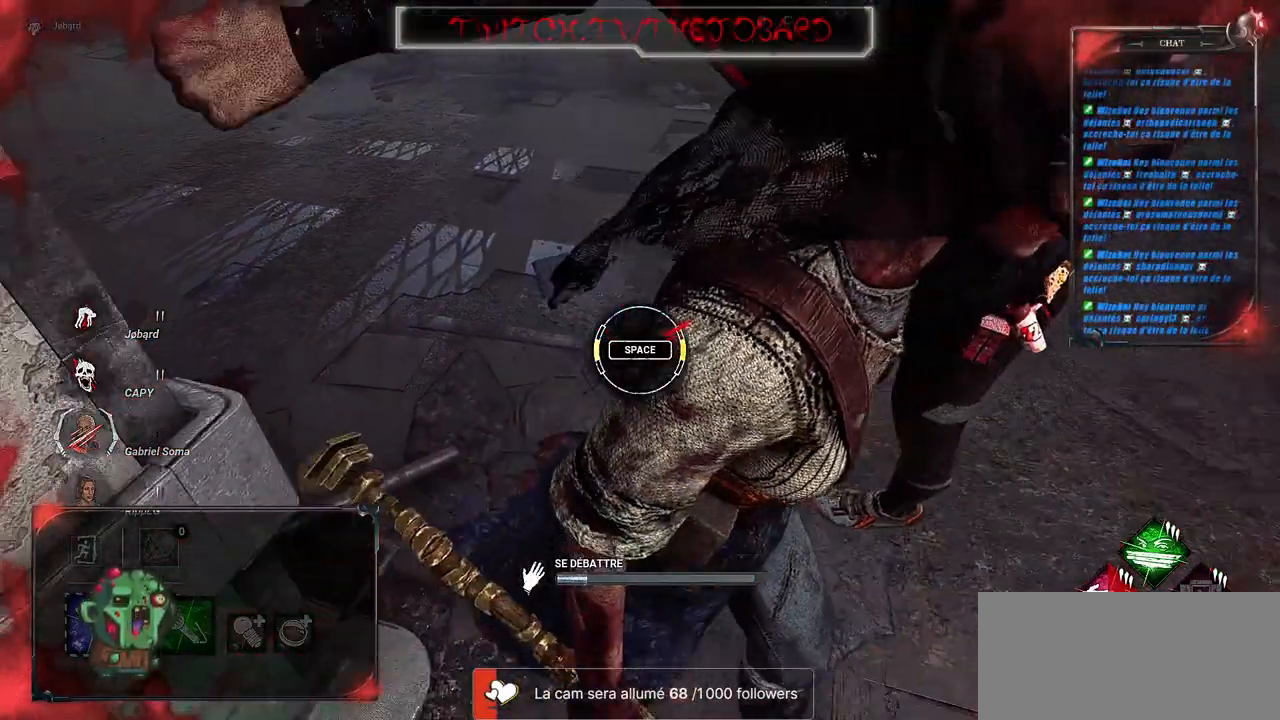
{"keys": [], "mouse": [], "events": []}
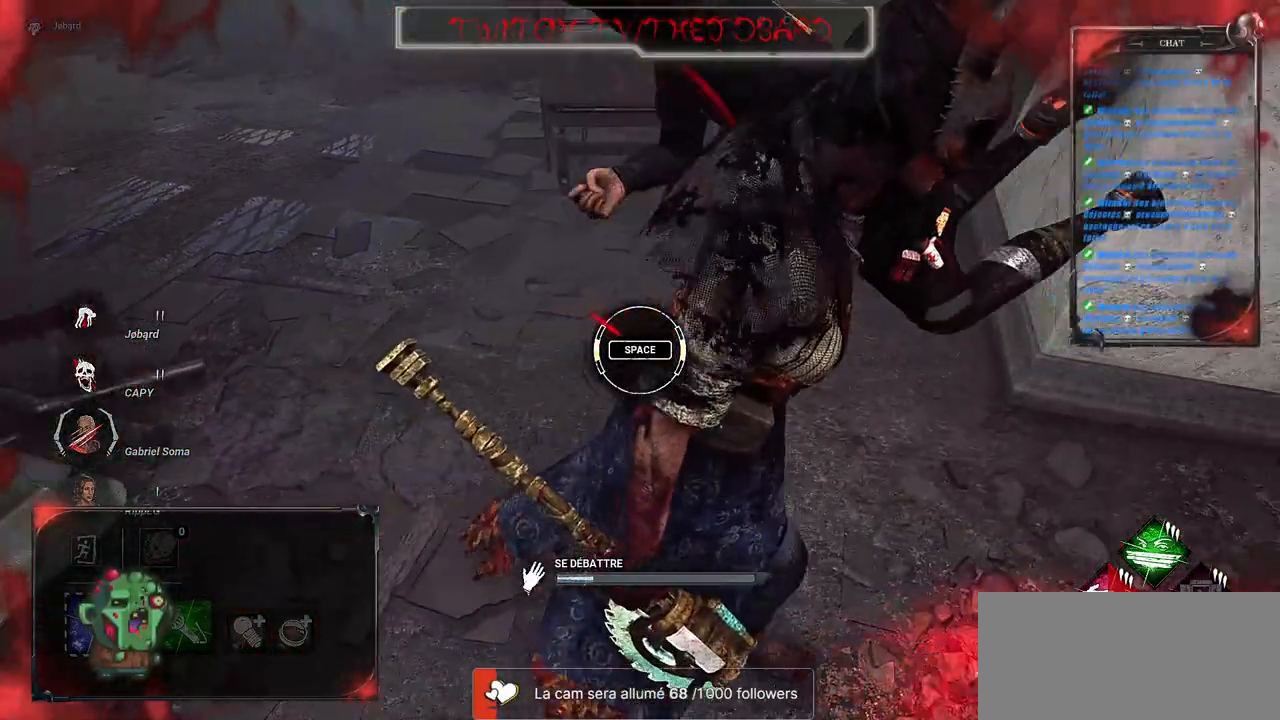
{"keys": [], "mouse": [], "events": [[100, "space", "down"], [250, "space", "up"]]}